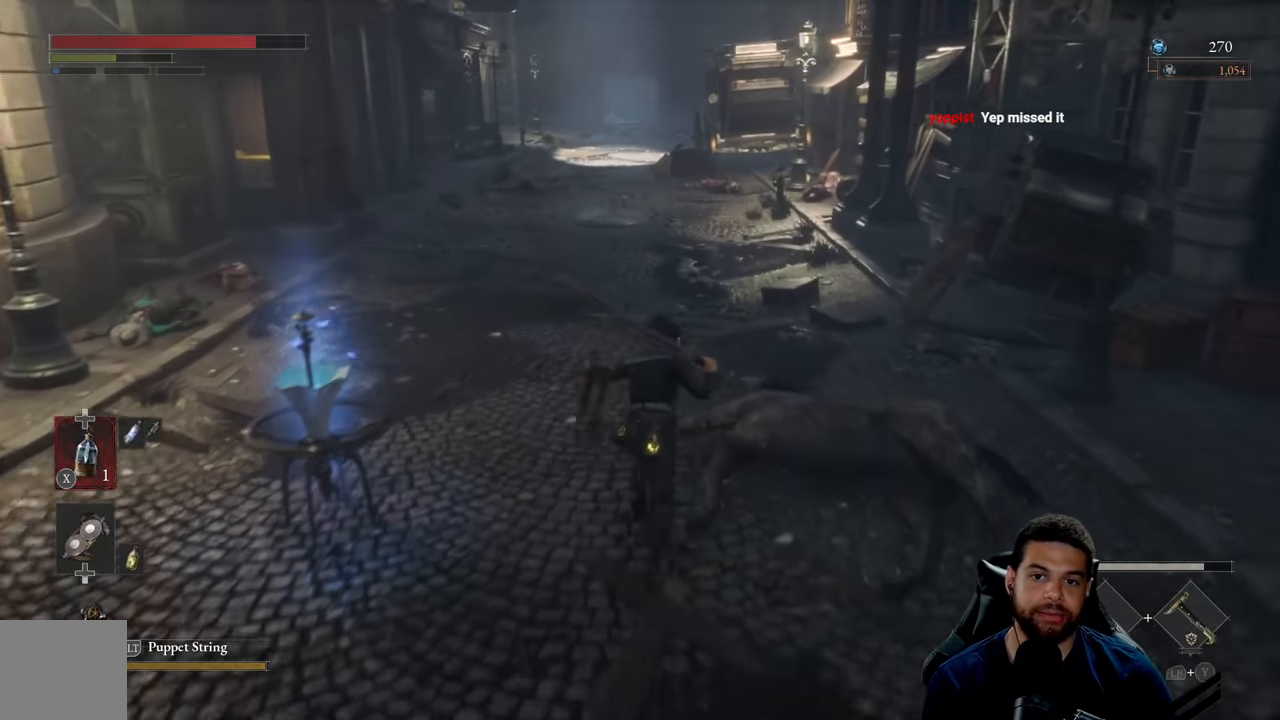
Gameplay with a controller (Xbox layout); each line is a JSON object with the inputs held at the frame after it. "events" lists button and stick changes between this image and that frame as [ms after this image, input, new state], when the widget could be followed in between.
{"buttons": ["B"], "left_stick": "up", "right_stick": "center", "events": [[100, "right_stick", "left"], [283, "right_stick", "center"], [433, "B", "down"]]}
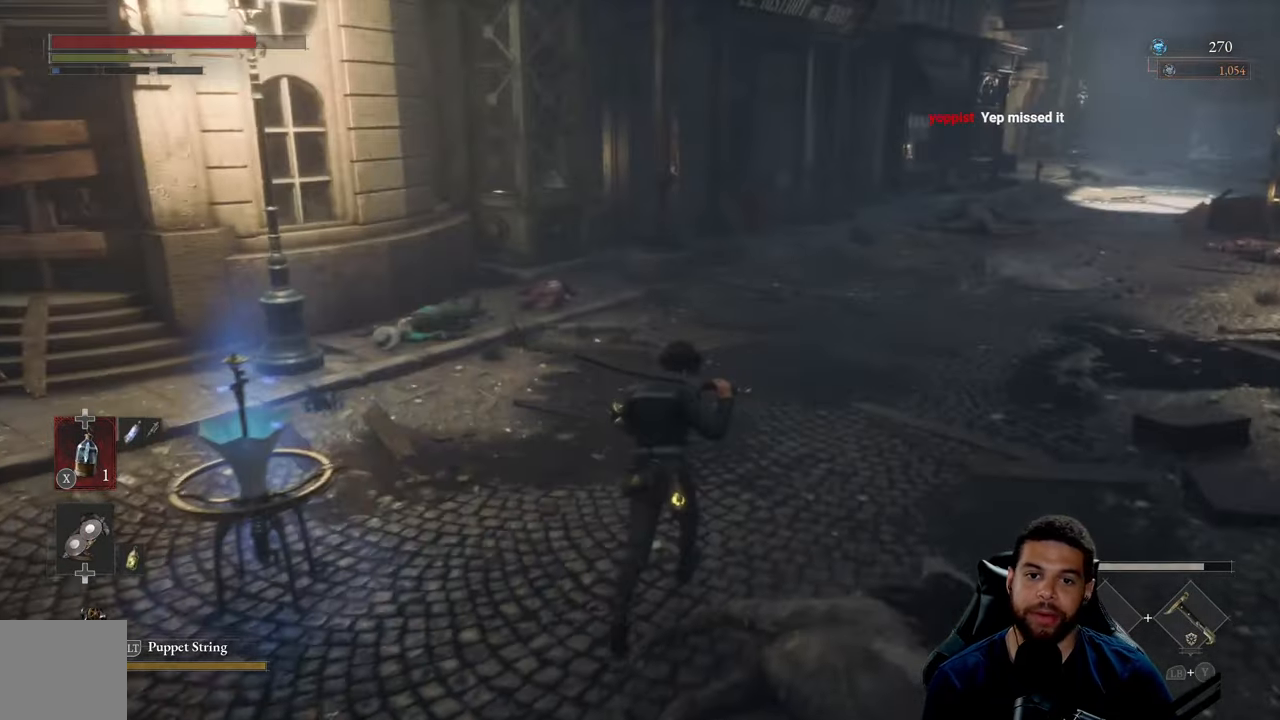
{"buttons": ["B"], "left_stick": "up-right", "right_stick": "center", "events": [[50, "left_stick", "up-right"]]}
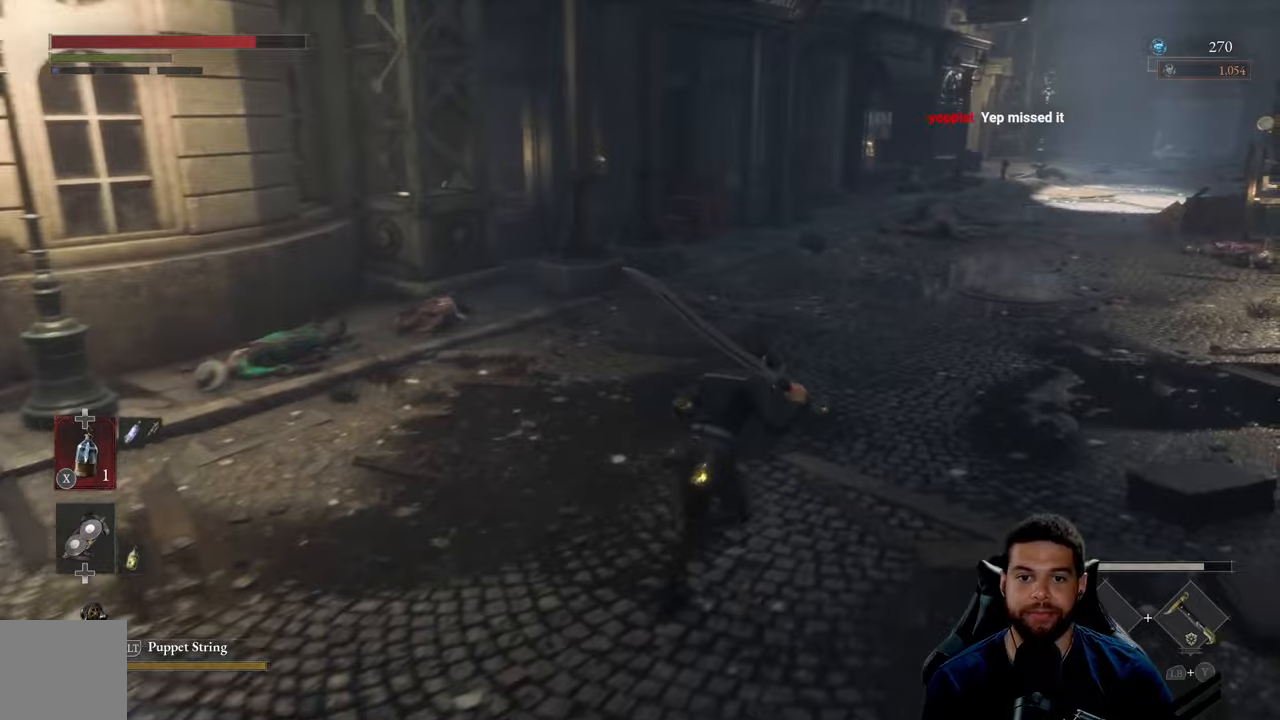
{"buttons": ["B"], "left_stick": "up-right", "right_stick": "center", "events": [[100, "right_stick", "left"], [334, "right_stick", "center"]]}
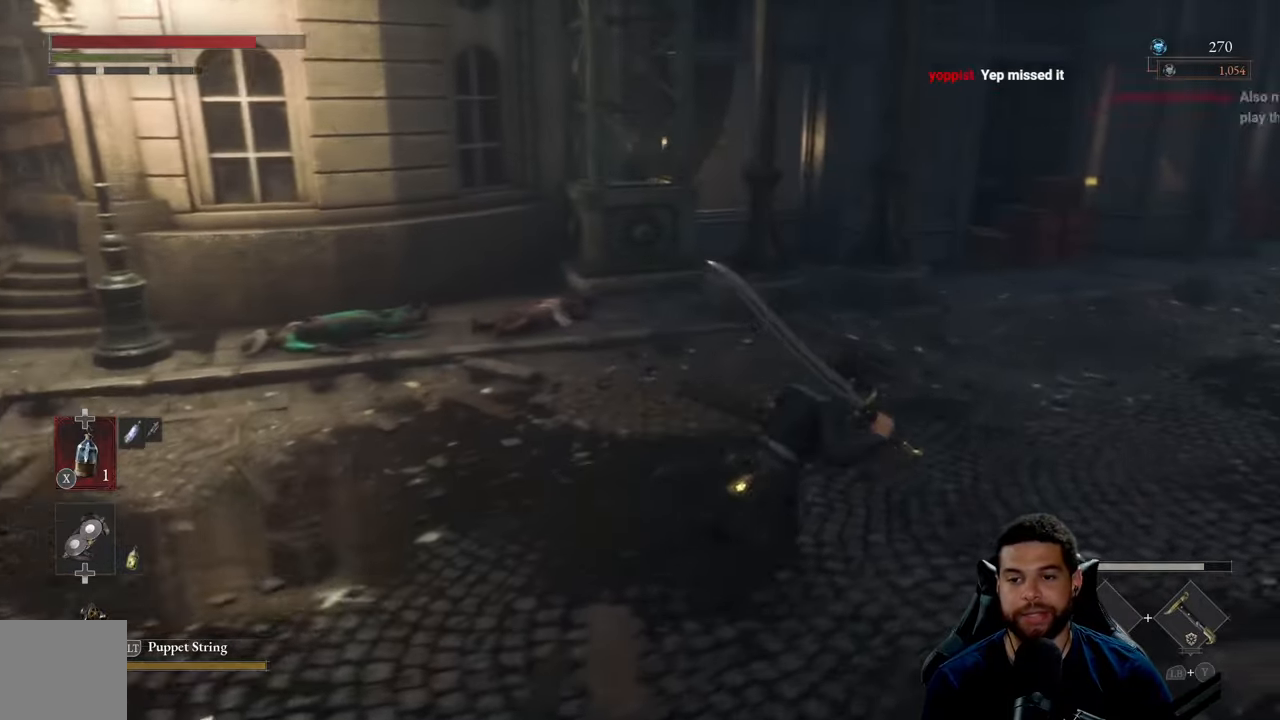
{"buttons": ["B"], "left_stick": "up-right", "right_stick": "center", "events": [[300, "right_stick", "right"], [434, "right_stick", "center"]]}
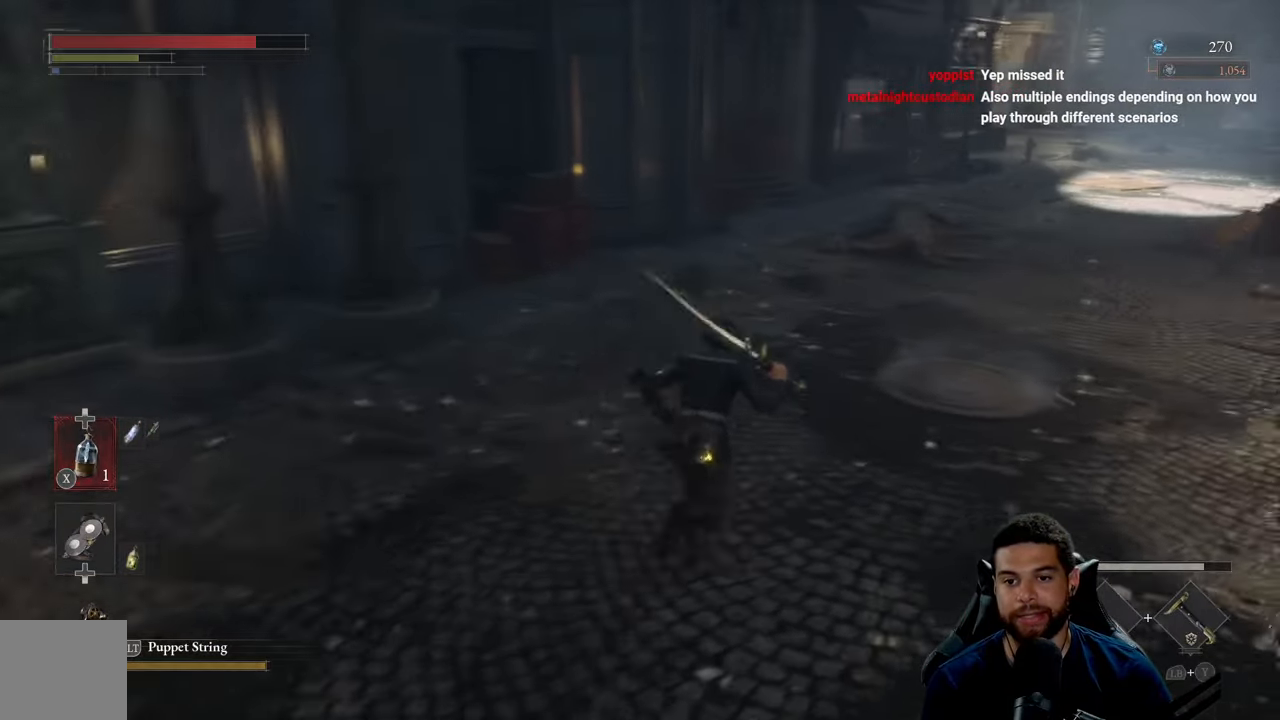
{"buttons": ["B"], "left_stick": "up-right", "right_stick": "center", "events": []}
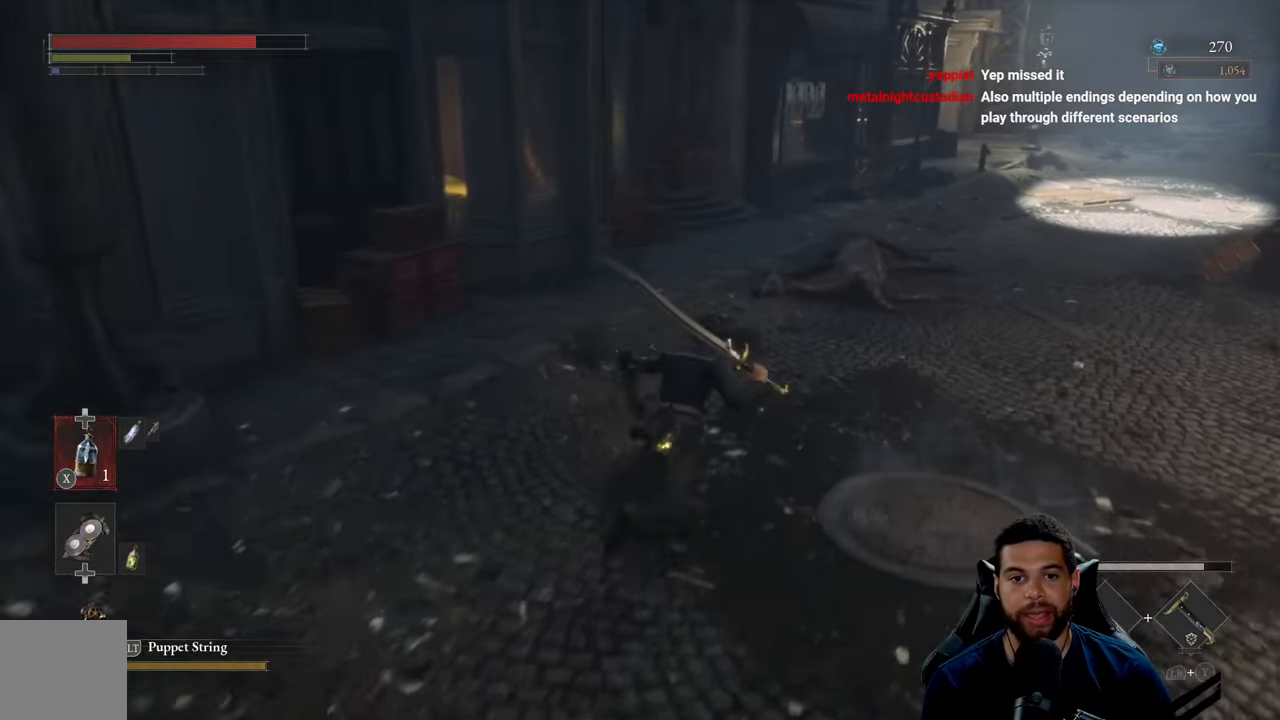
{"buttons": ["B"], "left_stick": "up-right", "right_stick": "center", "events": []}
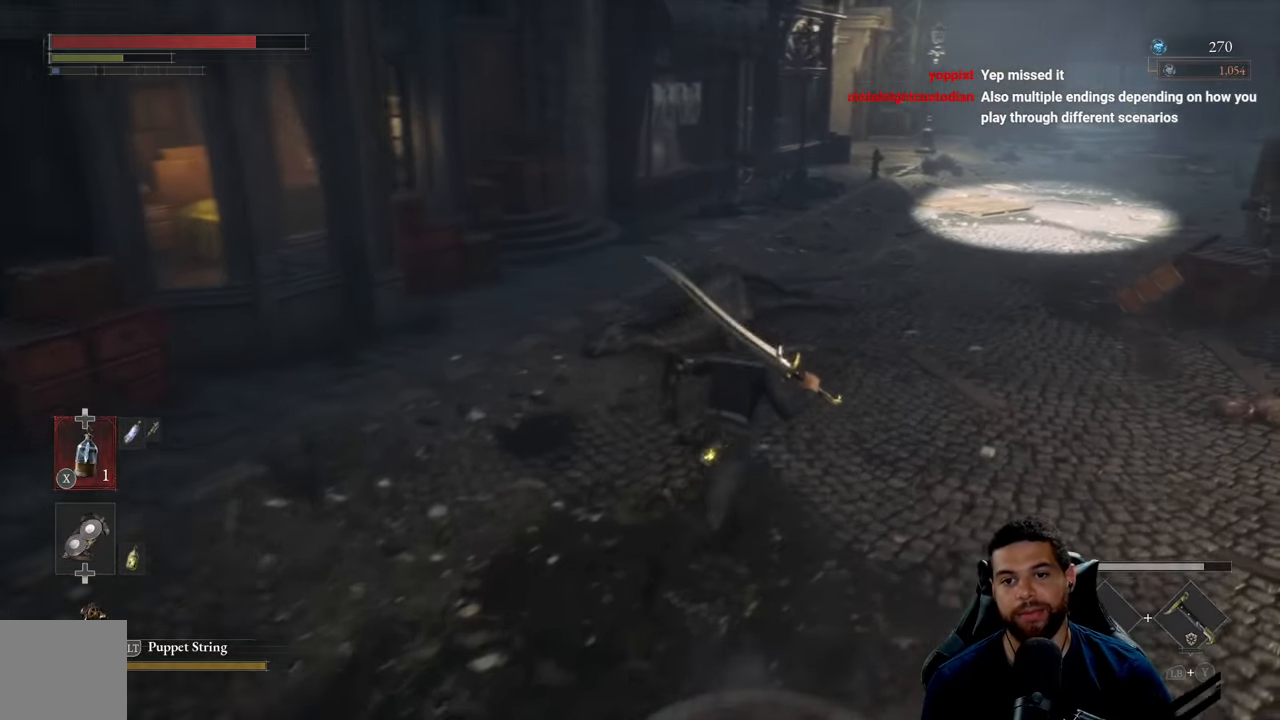
{"buttons": [], "left_stick": "up-right", "right_stick": "center", "events": [[284, "B", "up"]]}
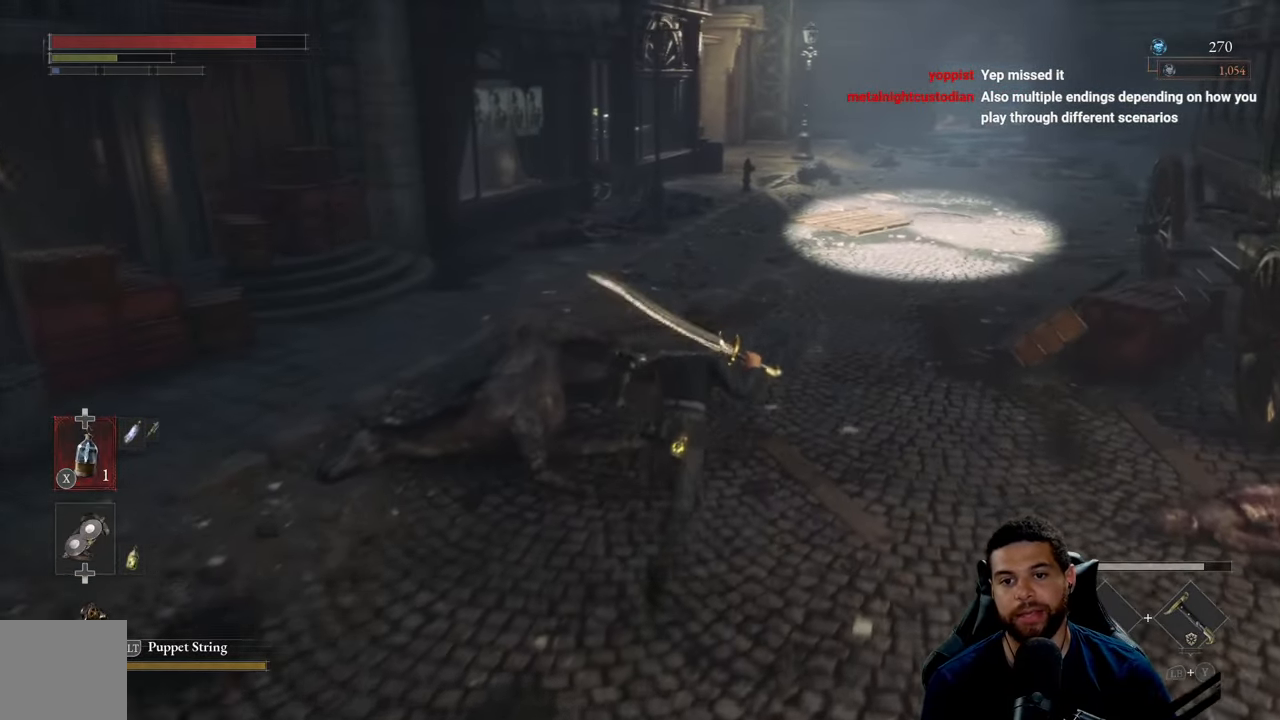
{"buttons": [], "left_stick": "right", "right_stick": "center", "events": [[34, "right_stick", "left"], [317, "left_stick", "right"], [367, "right_stick", "center"]]}
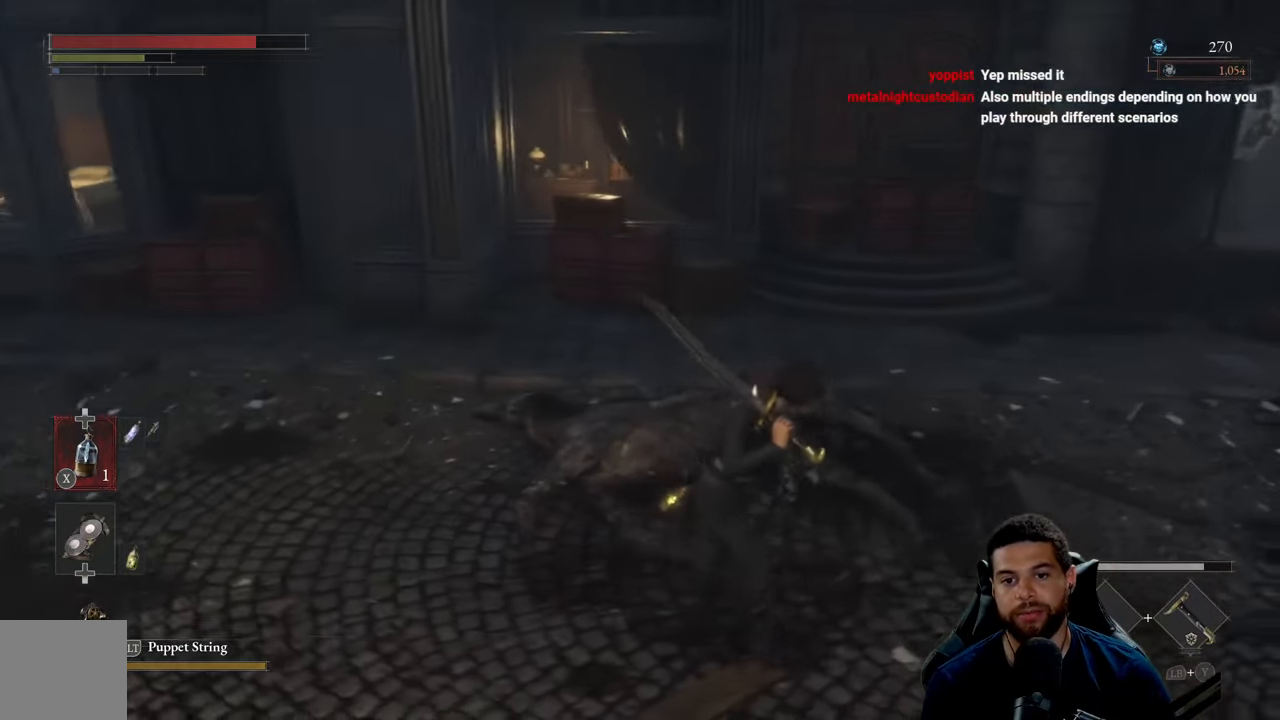
{"buttons": ["B"], "left_stick": "right", "right_stick": "center", "events": [[100, "B", "down"]]}
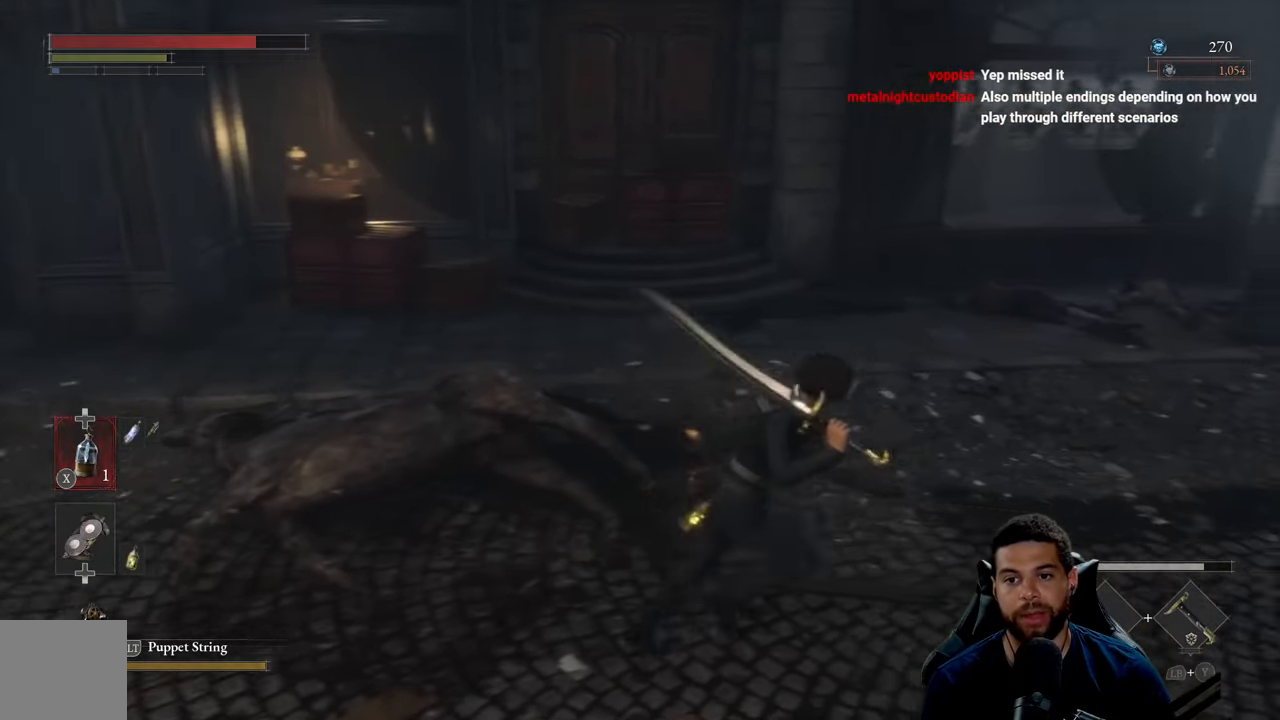
{"buttons": ["B"], "left_stick": "up", "right_stick": "center", "events": [[67, "right_stick", "right"], [100, "left_stick", "up-right"], [467, "left_stick", "up"], [484, "right_stick", "center"]]}
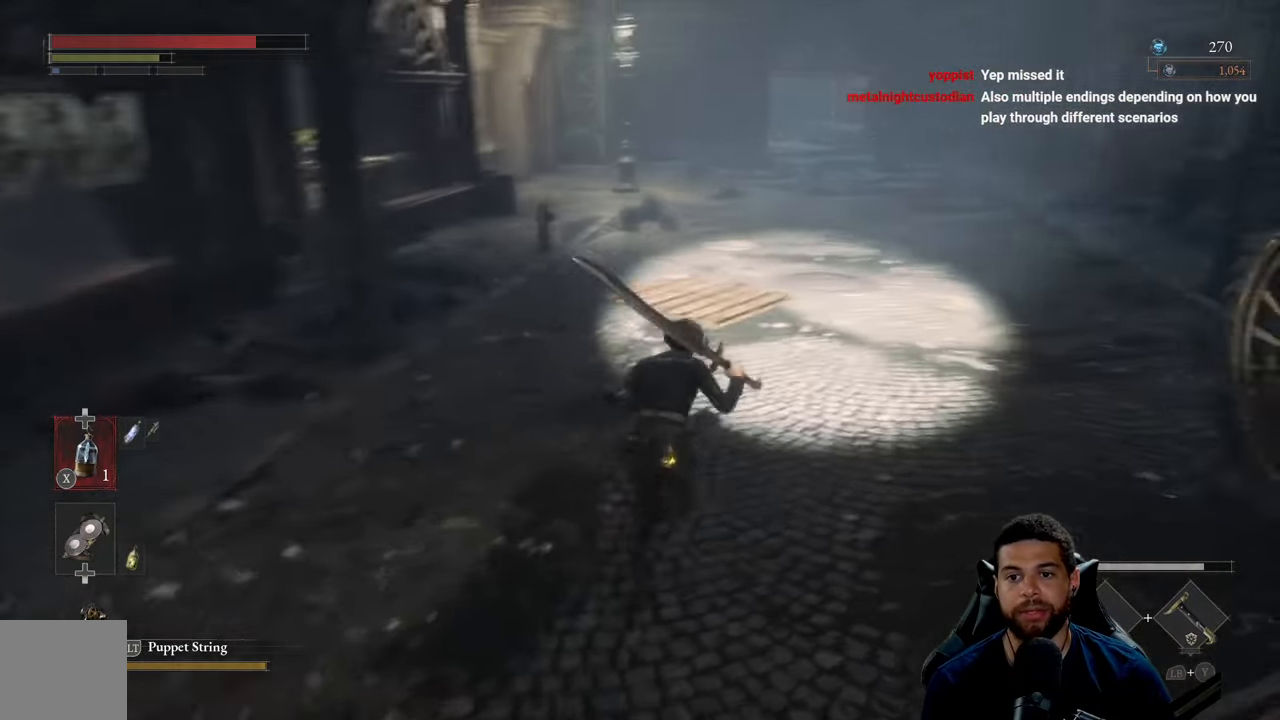
{"buttons": ["B"], "left_stick": "up", "right_stick": "right", "events": [[434, "right_stick", "right"]]}
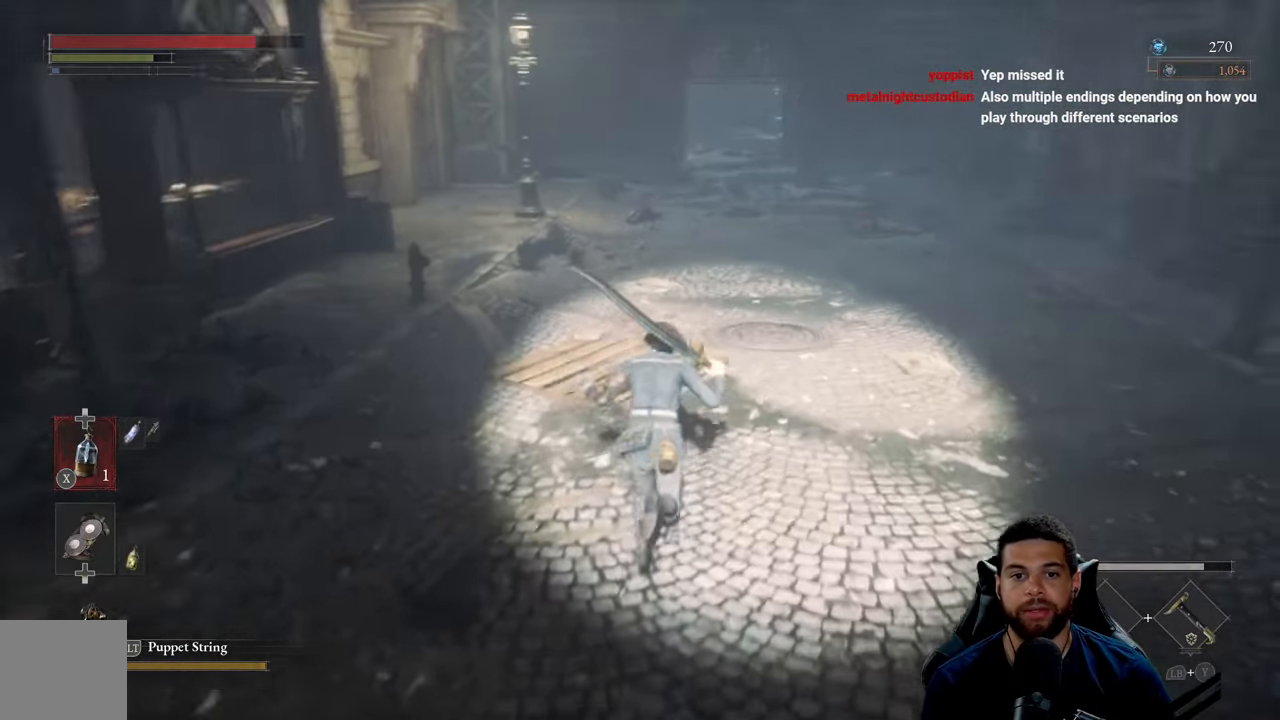
{"buttons": ["B"], "left_stick": "up-left", "right_stick": "center", "events": [[17, "right_stick", "up-right"], [200, "left_stick", "up-left"], [500, "right_stick", "center"]]}
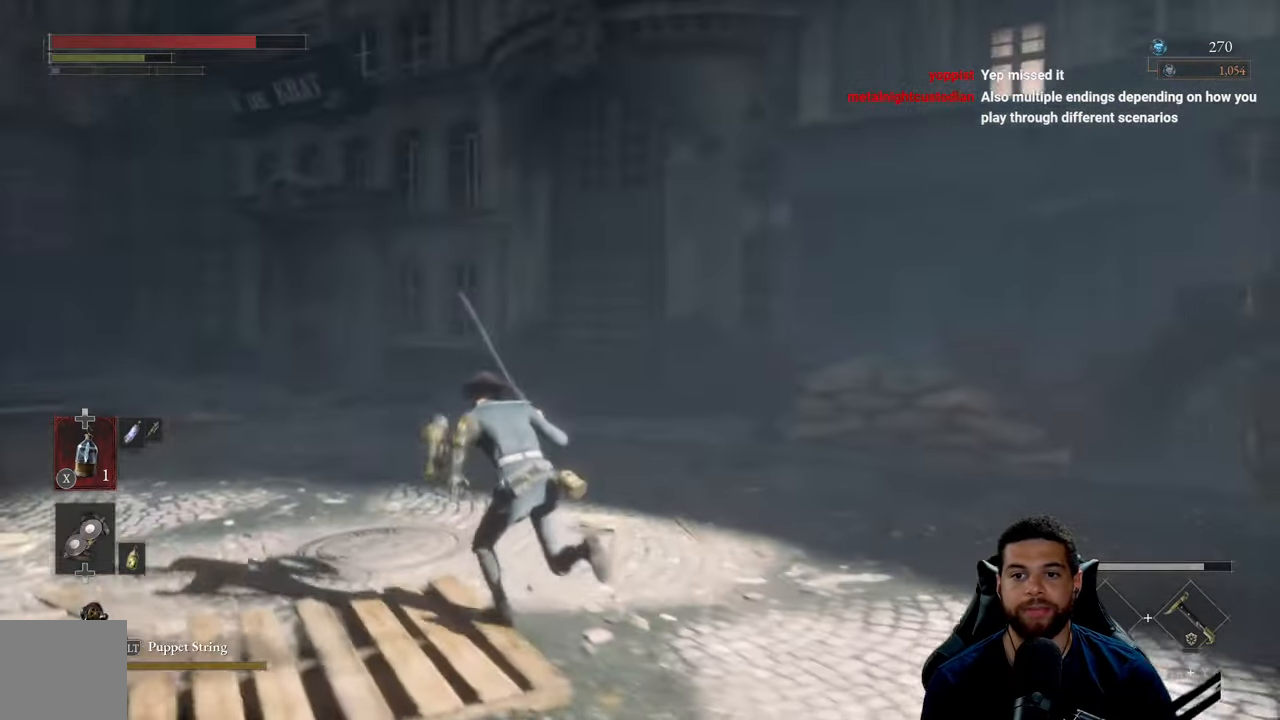
{"buttons": ["B"], "left_stick": "up-left", "right_stick": "left", "events": [[450, "right_stick", "left"]]}
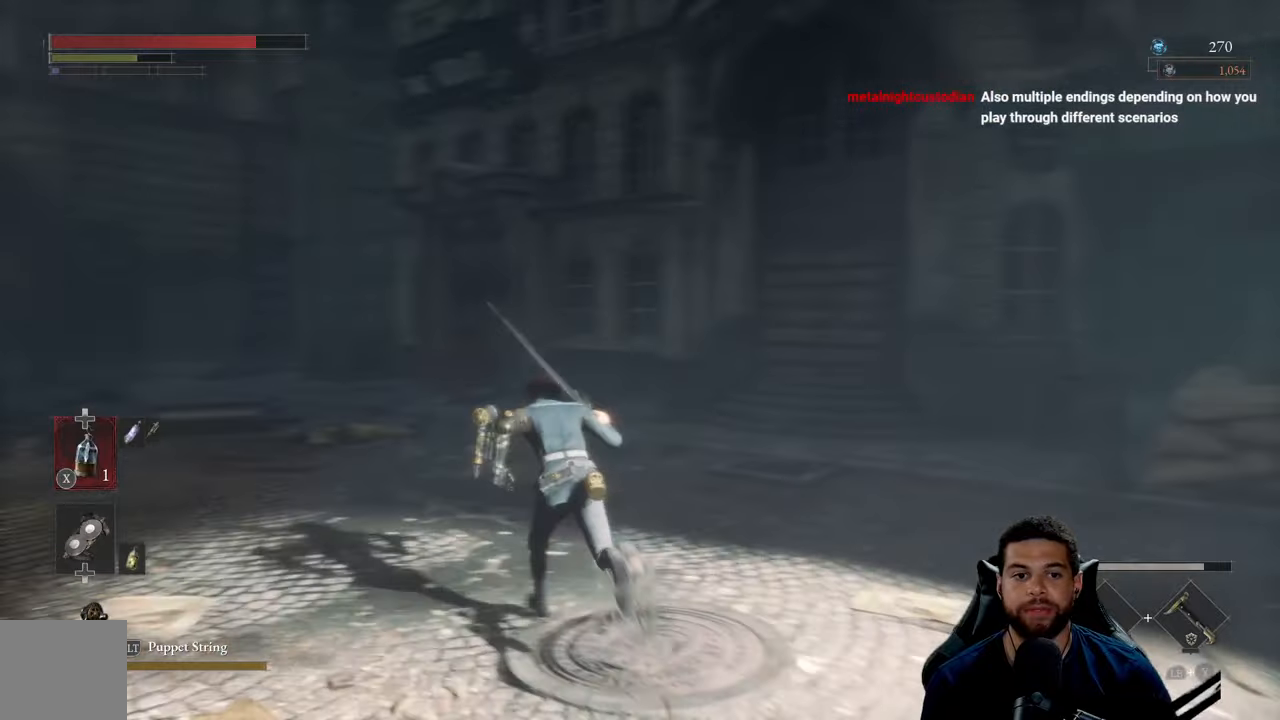
{"buttons": ["B"], "left_stick": "up-right", "right_stick": "left", "events": [[50, "left_stick", "up"], [116, "right_stick", "center"], [216, "right_stick", "left"], [333, "right_stick", "center"], [416, "right_stick", "left"], [500, "left_stick", "up-right"]]}
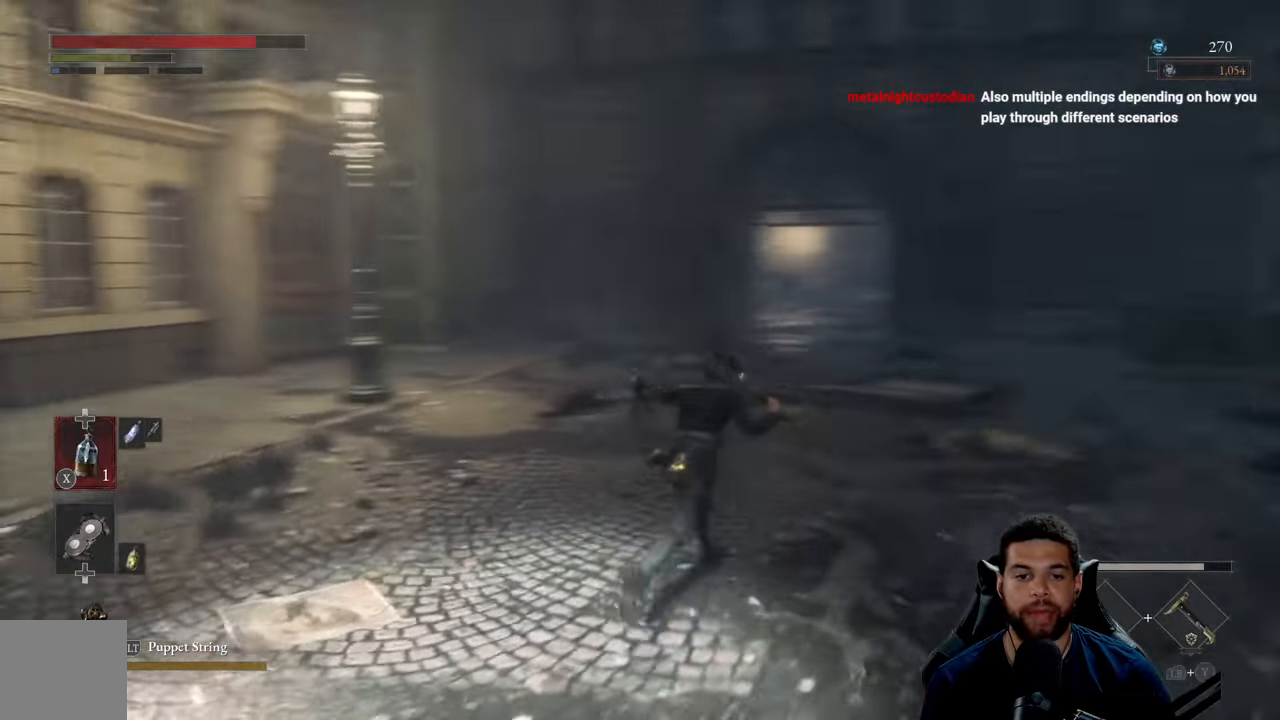
{"buttons": ["B"], "left_stick": "right", "right_stick": "center", "events": [[200, "left_stick", "right"], [416, "right_stick", "center"]]}
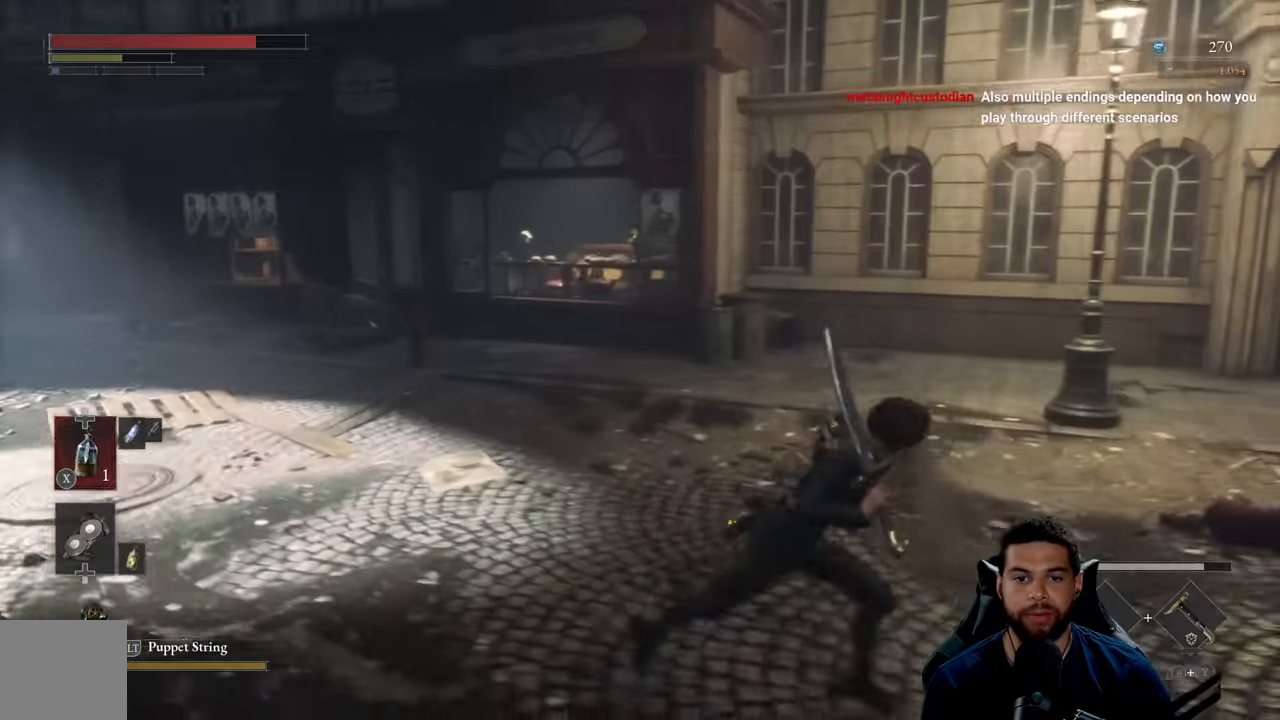
{"buttons": ["B"], "left_stick": "right", "right_stick": "right", "events": [[450, "right_stick", "right"]]}
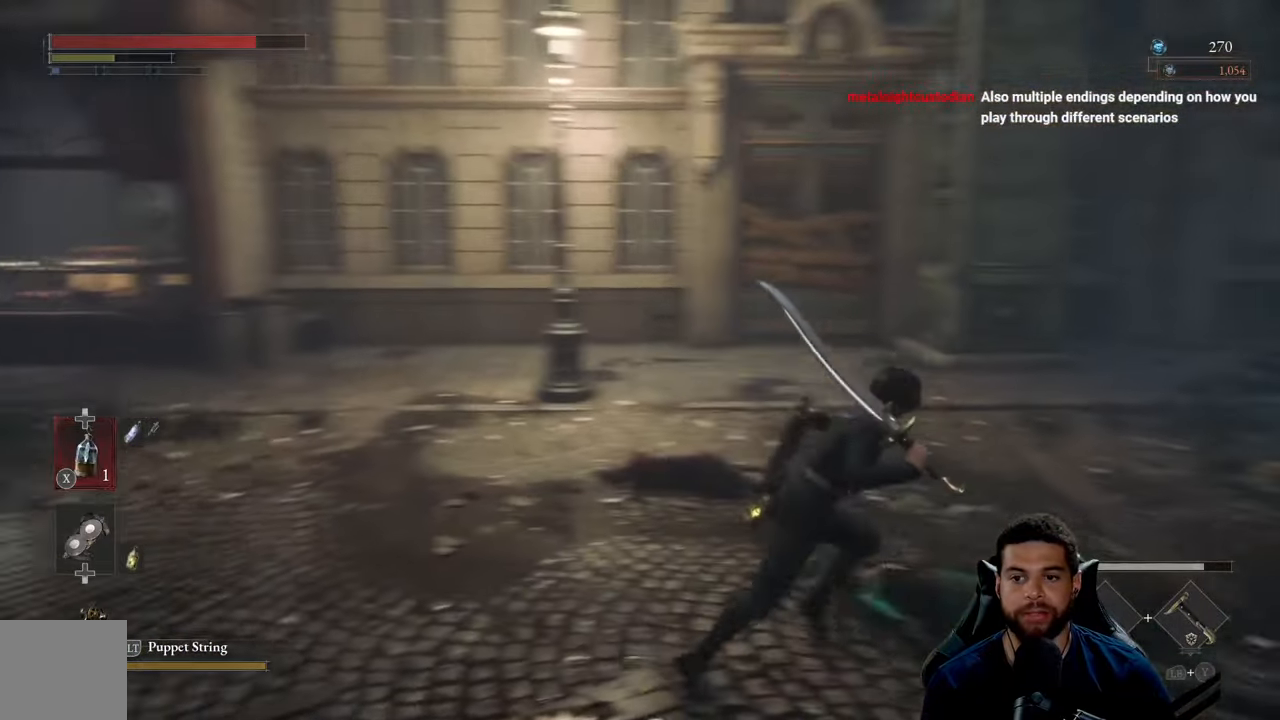
{"buttons": ["B"], "left_stick": "up", "right_stick": "right", "events": [[33, "left_stick", "up-right"], [333, "left_stick", "up"], [333, "right_stick", "center"], [416, "right_stick", "right"]]}
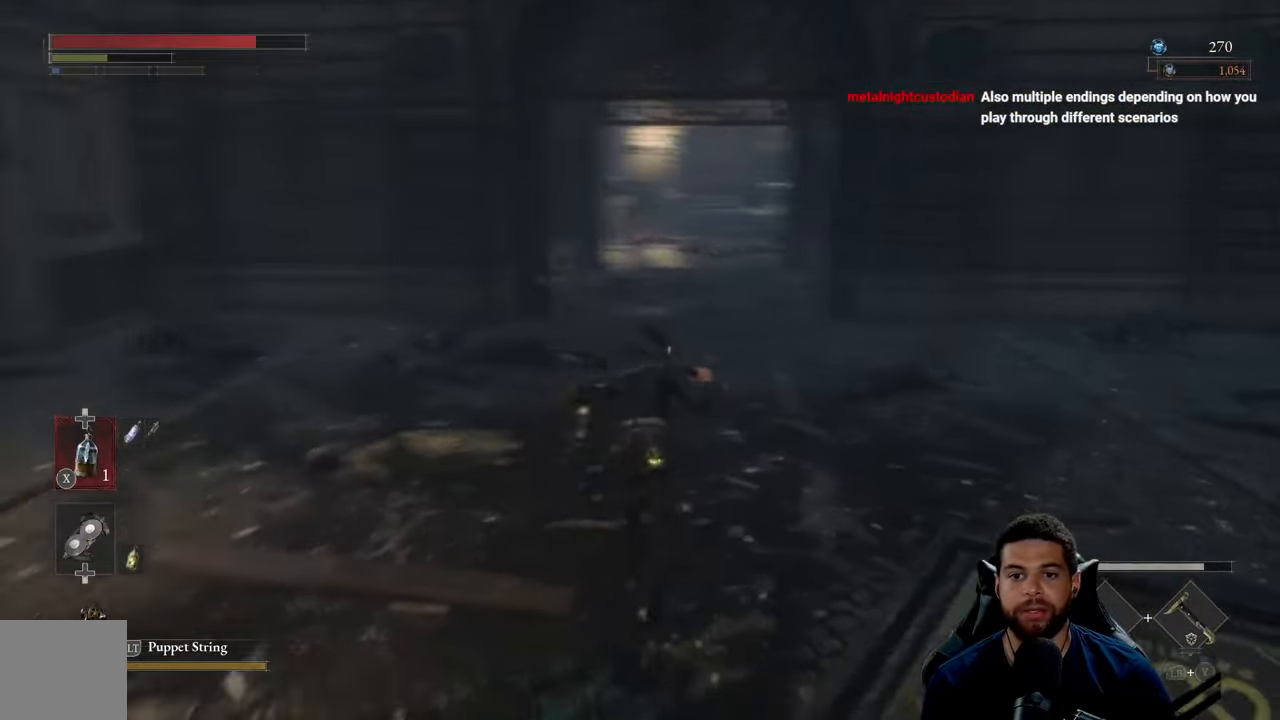
{"buttons": ["B"], "left_stick": "up", "right_stick": "center", "events": [[16, "right_stick", "center"]]}
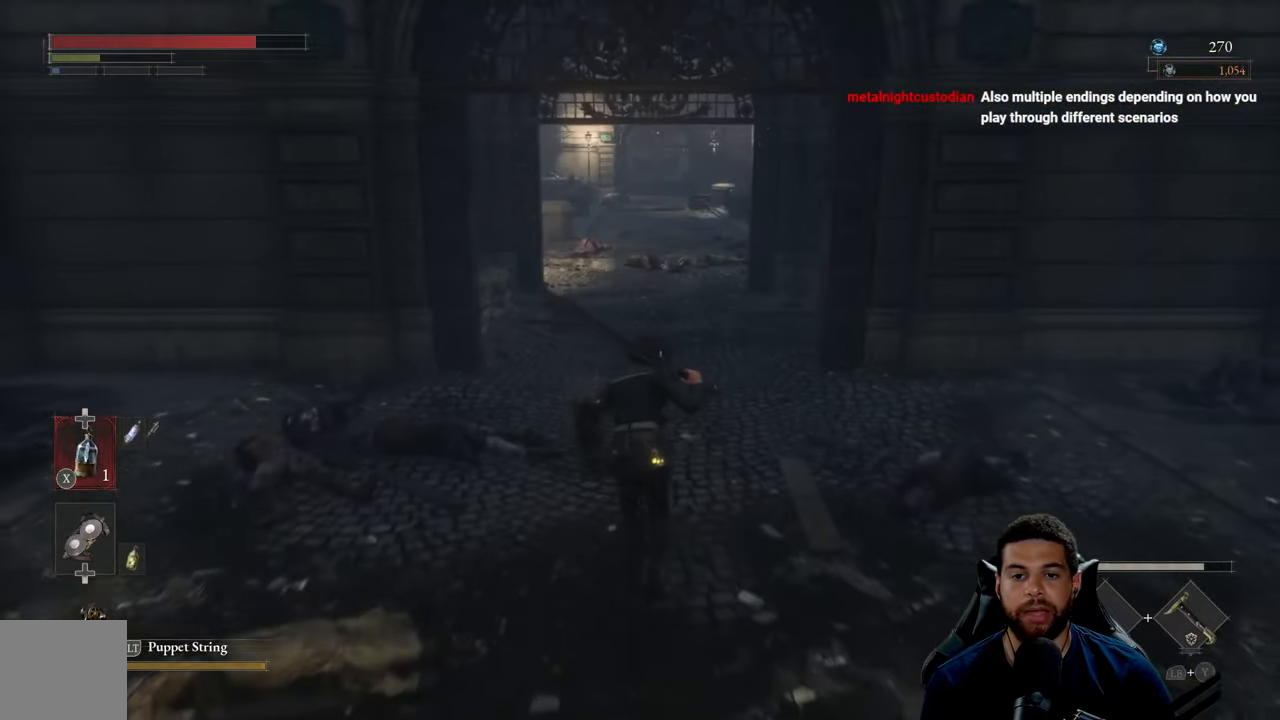
{"buttons": [], "left_stick": "up", "right_stick": "center", "events": [[233, "B", "up"]]}
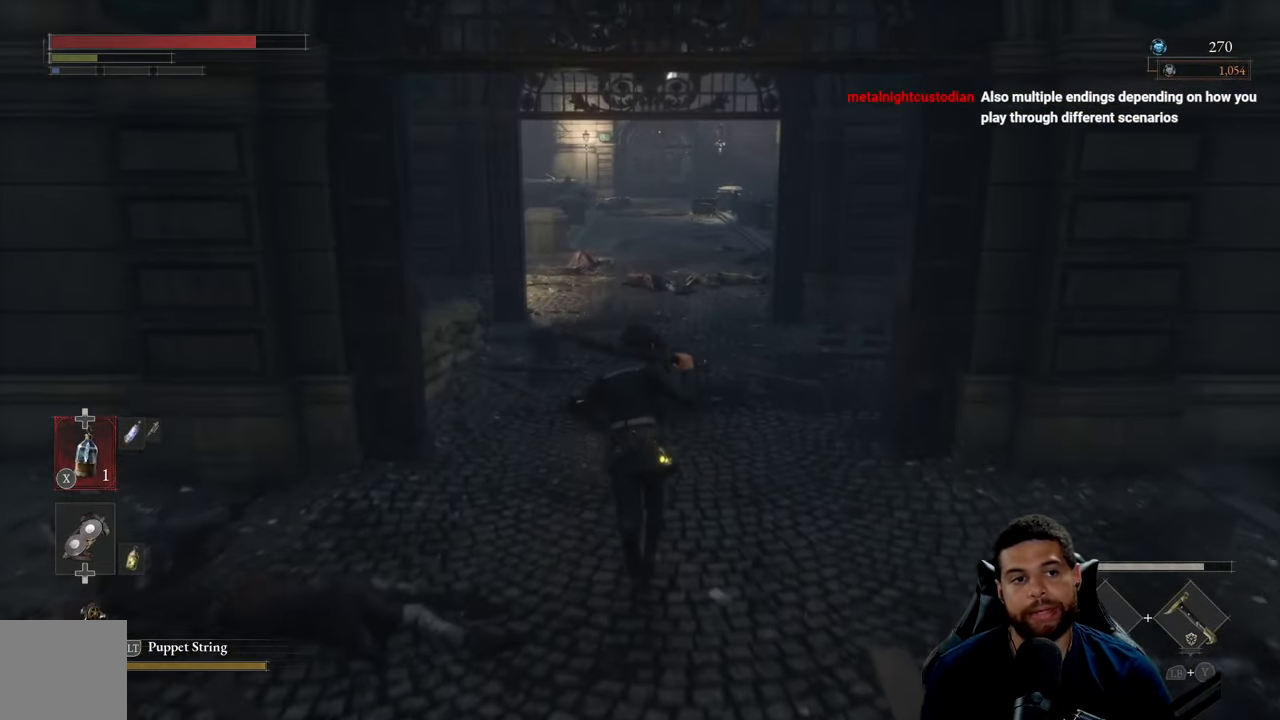
{"buttons": [], "left_stick": "up", "right_stick": "center", "events": []}
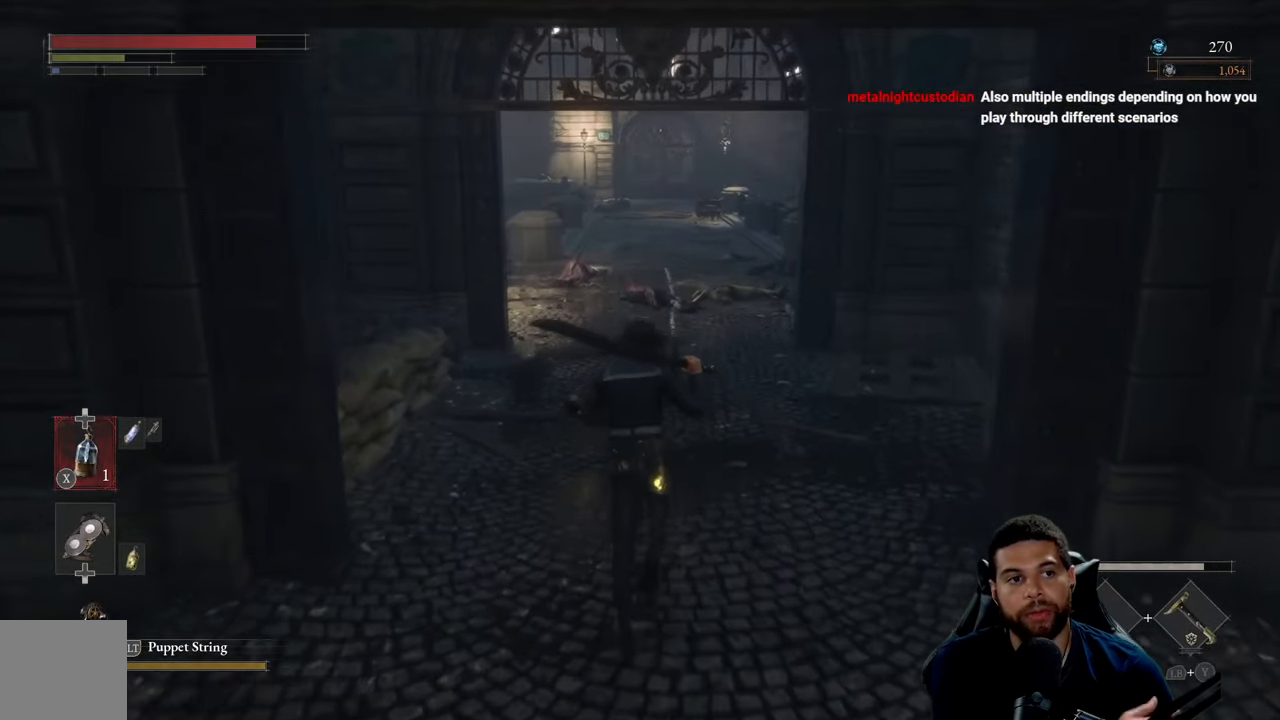
{"buttons": [], "left_stick": "up", "right_stick": "center", "events": []}
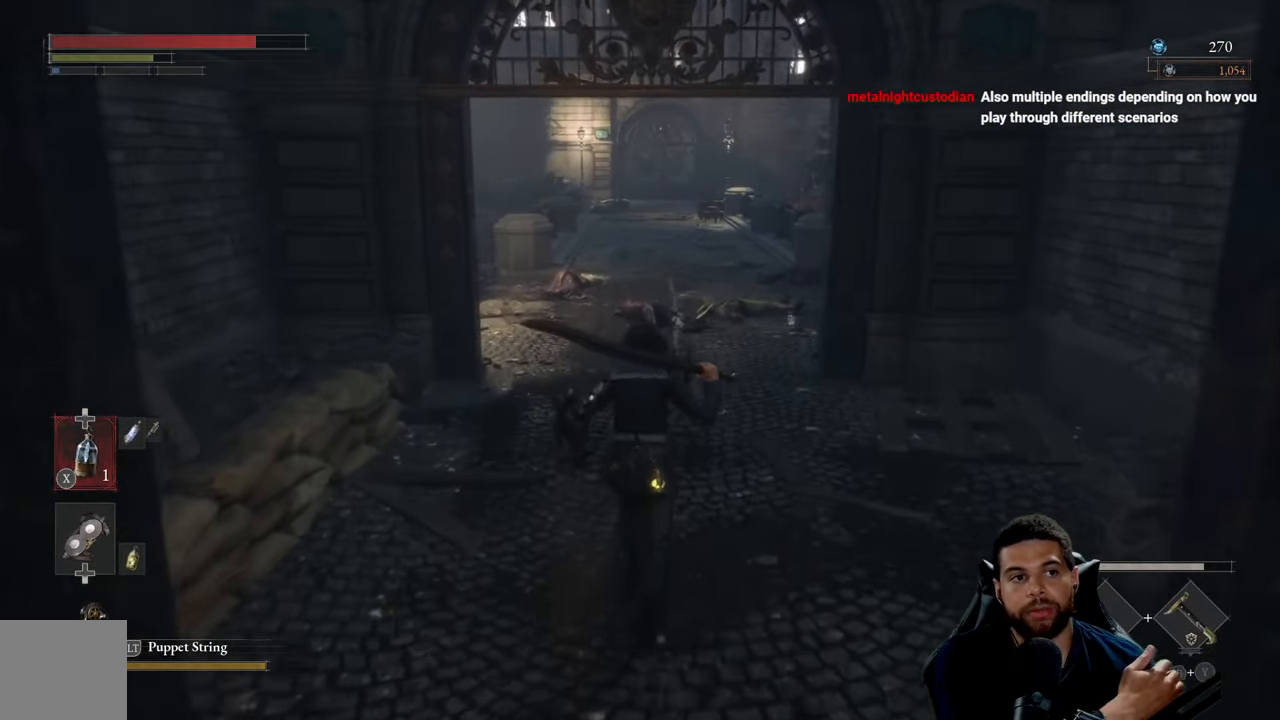
{"buttons": [], "left_stick": "up", "right_stick": "center", "events": []}
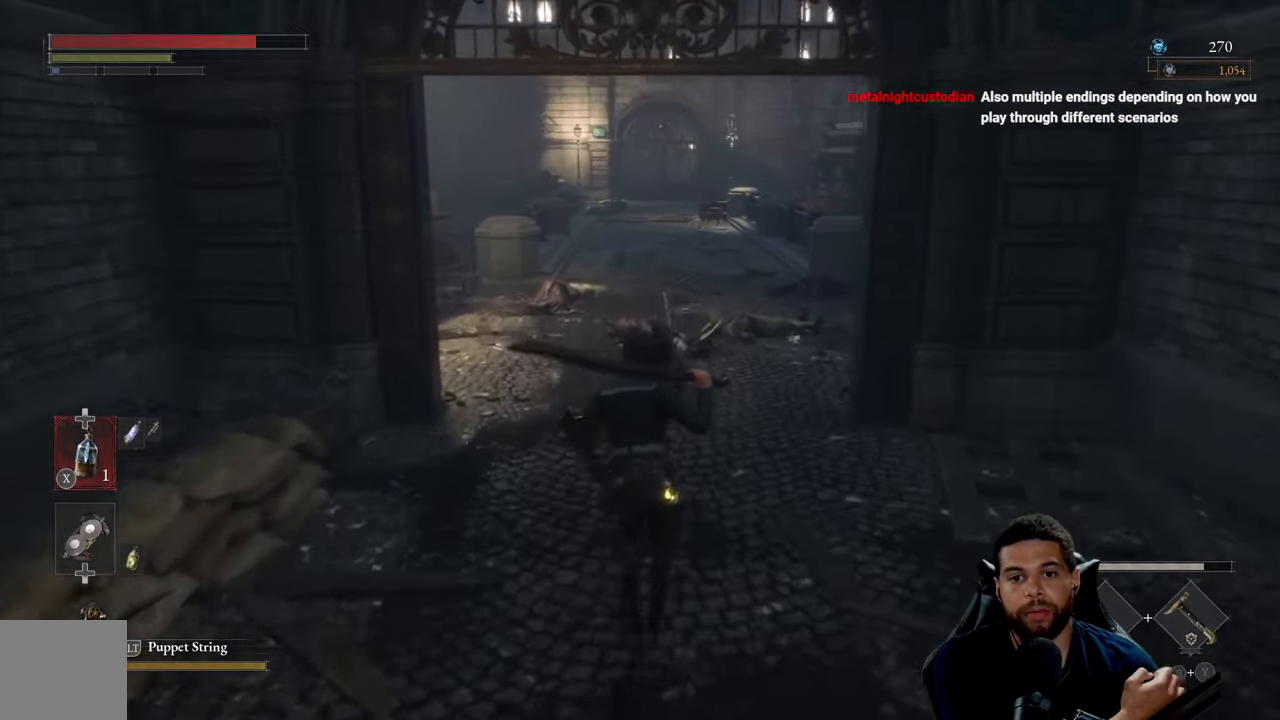
{"buttons": [], "left_stick": "up", "right_stick": "center", "events": []}
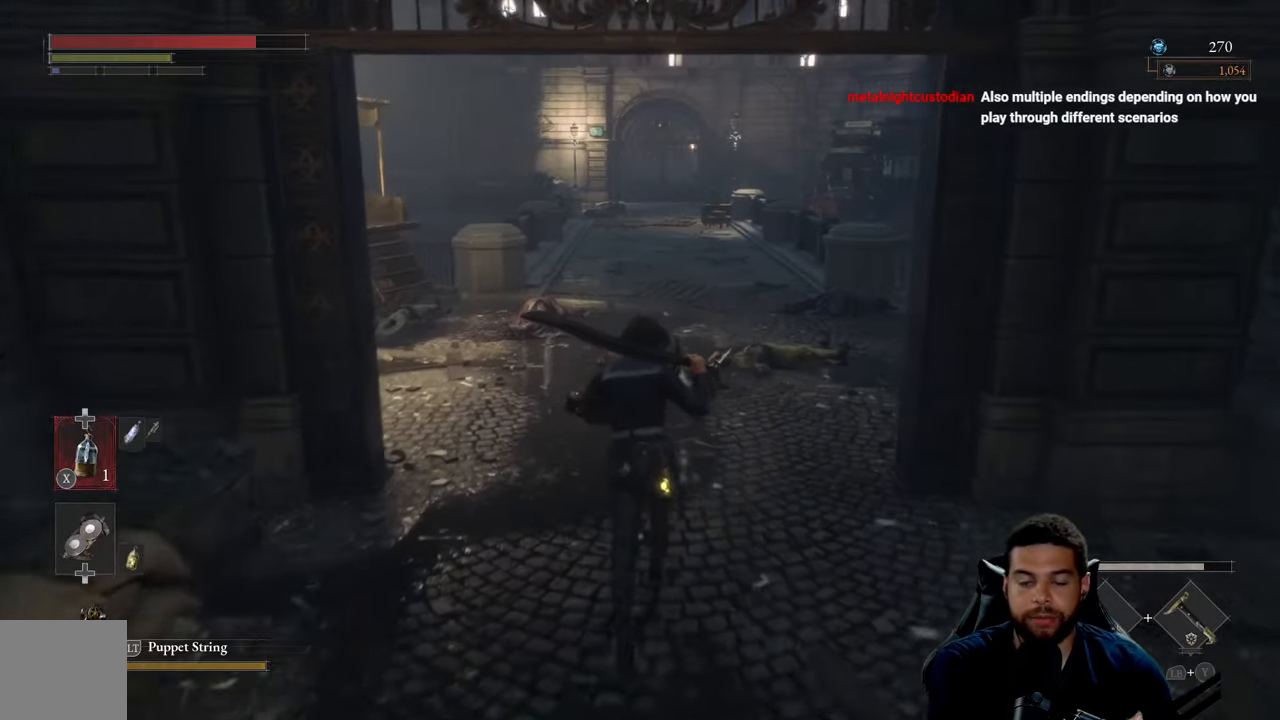
{"buttons": [], "left_stick": "up", "right_stick": "center", "events": []}
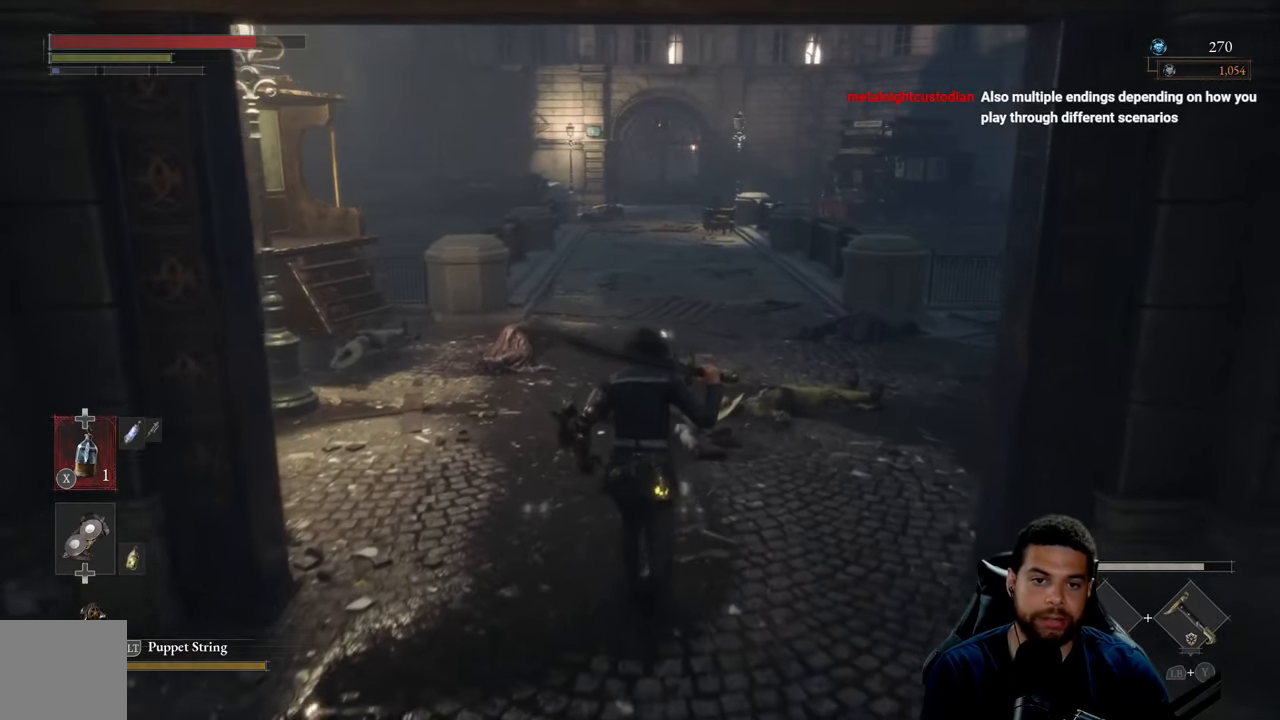
{"buttons": ["B"], "left_stick": "up", "right_stick": "center", "events": [[267, "right_stick", "right"], [350, "right_stick", "center"], [450, "B", "down"]]}
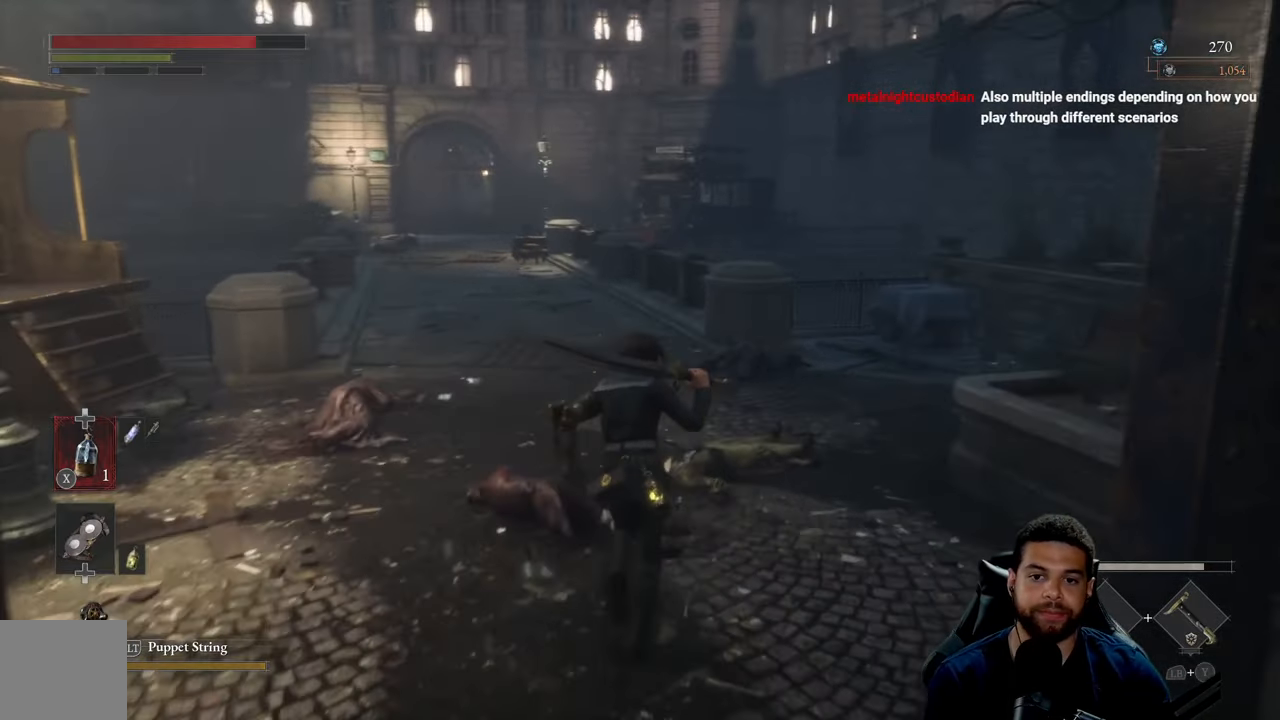
{"buttons": ["B"], "left_stick": "up-left", "right_stick": "right", "events": [[233, "left_stick", "up-right"], [283, "right_stick", "right"], [417, "left_stick", "up-left"]]}